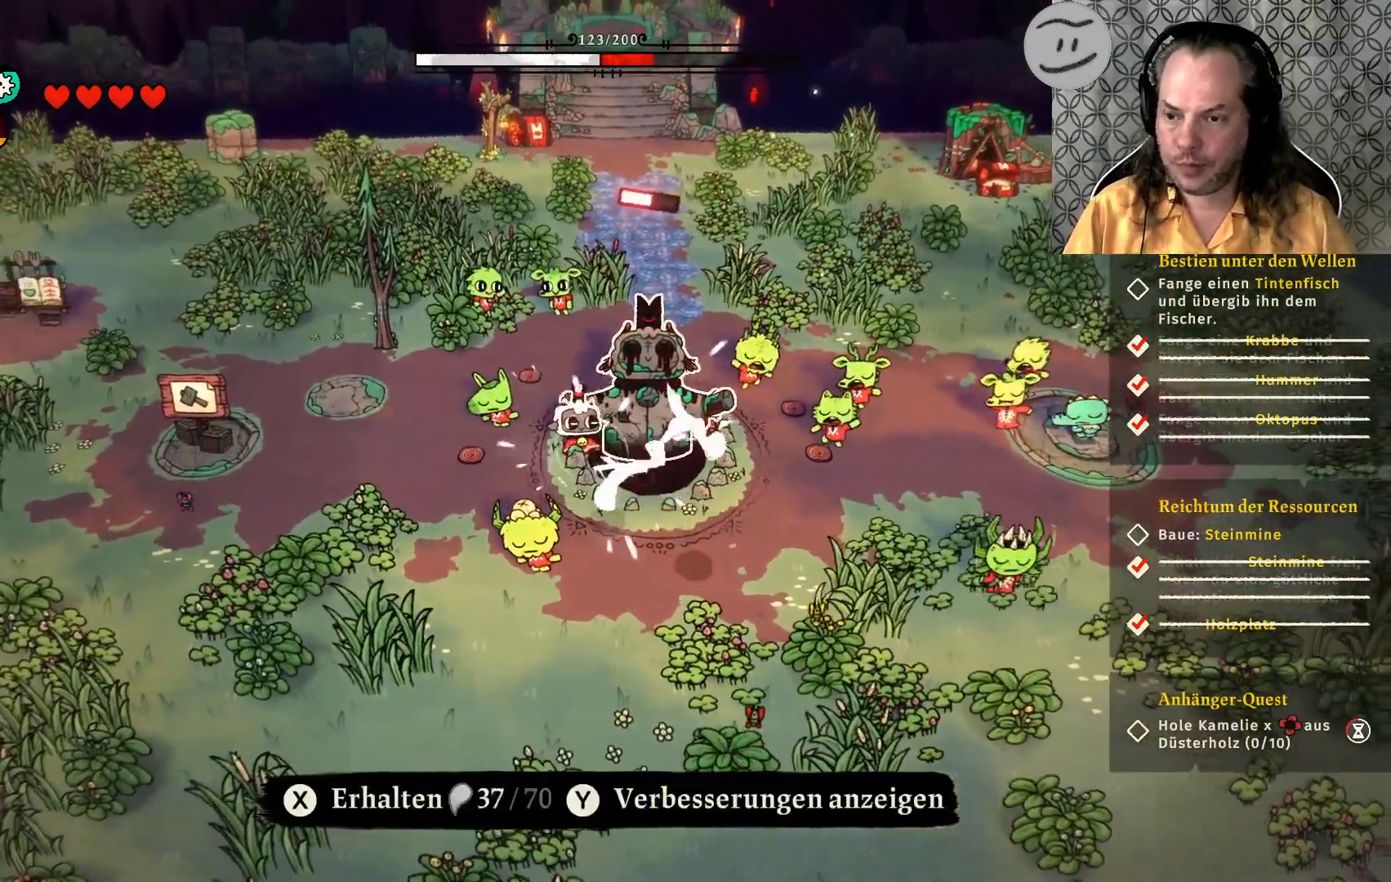
Gameplay with a controller (PlayStation layout); each line is a JSON object with the inputs held at the frame after it. "events" lists button and stick changes between this image and that frame as [ms after this image, input, new state], when the widget could be followed in between.
{"buttons": ["SQUARE"], "left_stick": "center", "right_stick": "center", "events": []}
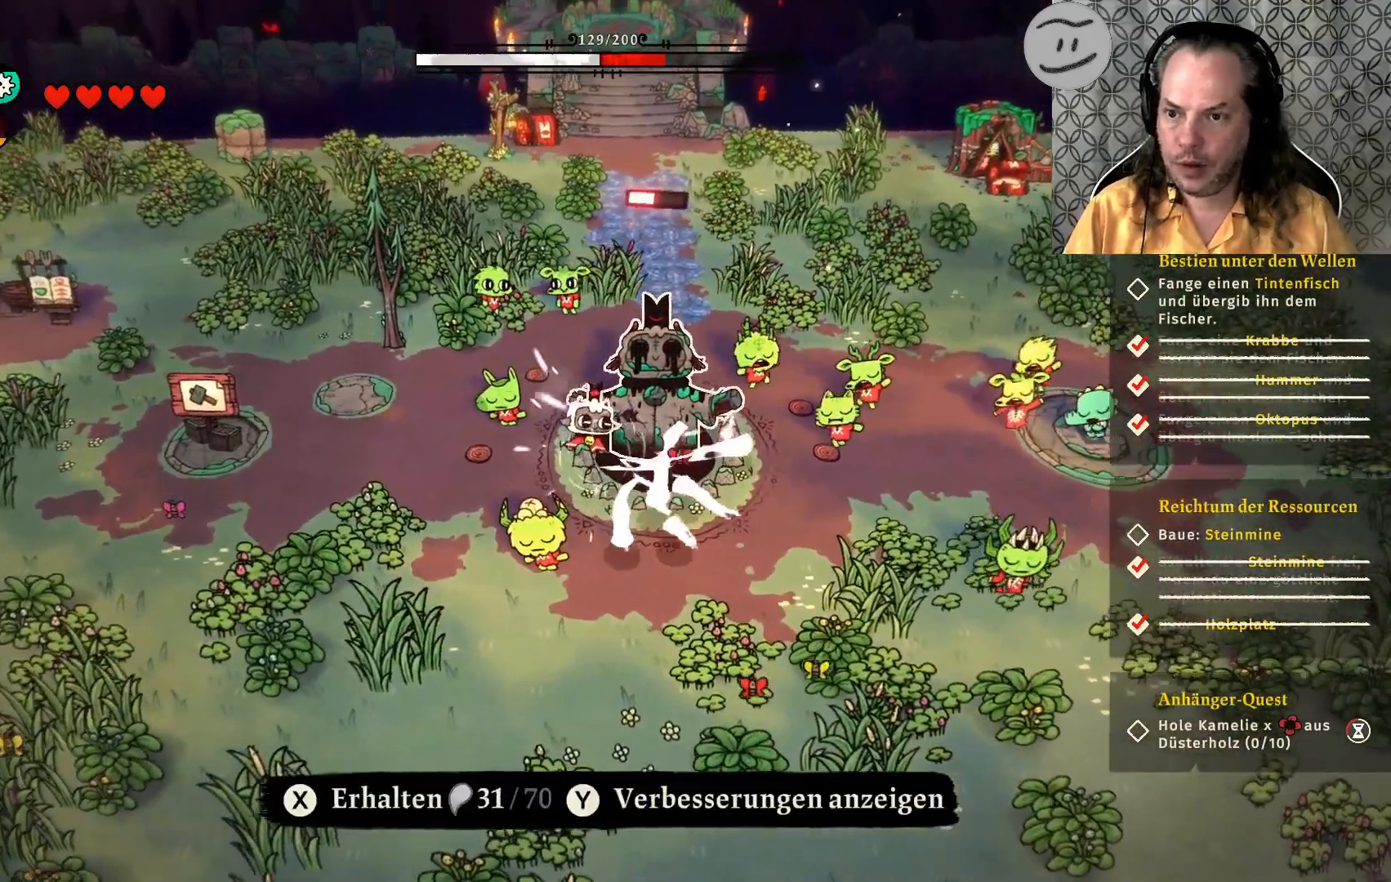
{"buttons": ["SQUARE"], "left_stick": "center", "right_stick": "center", "events": []}
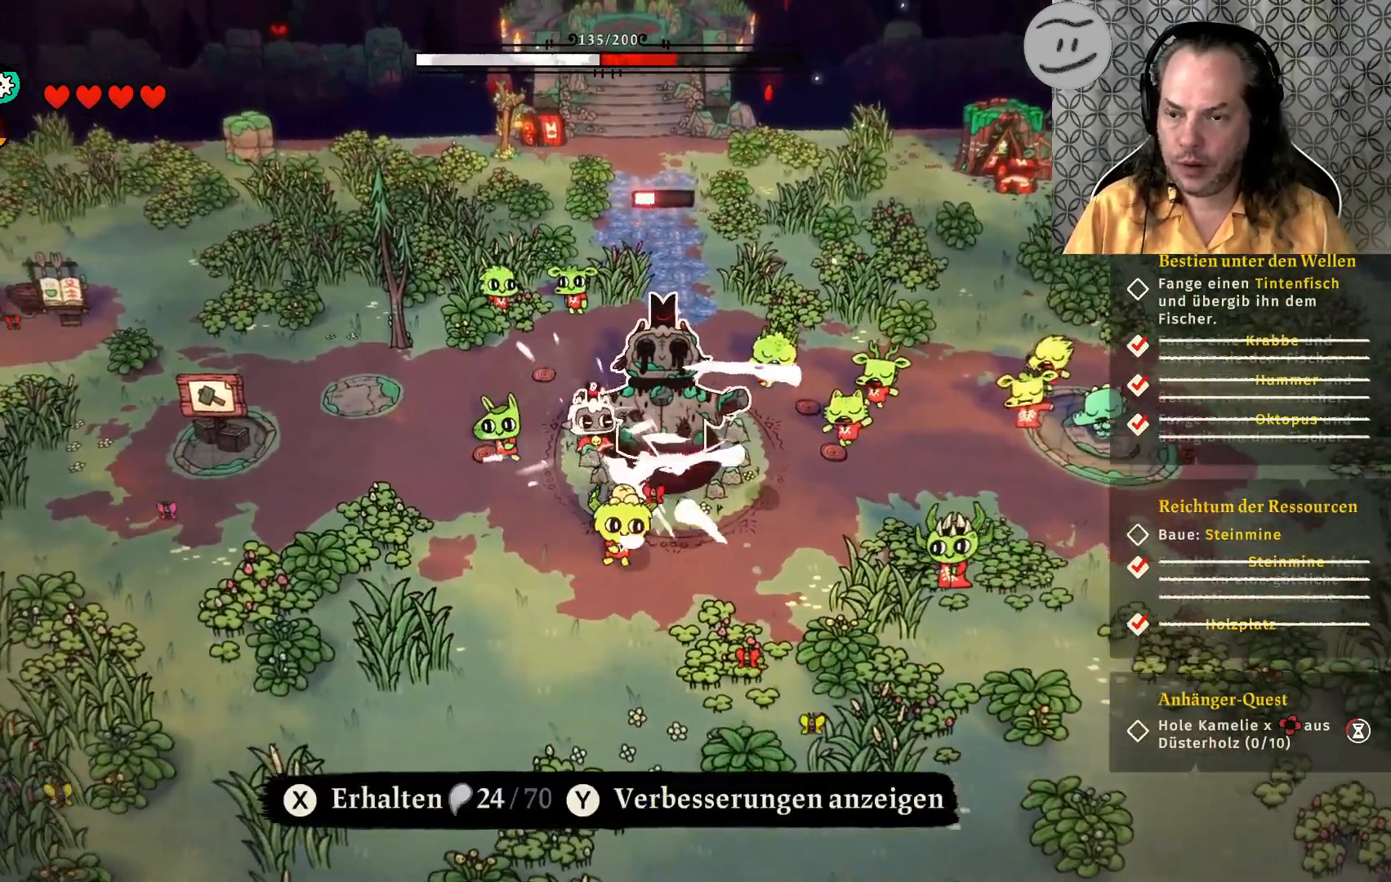
{"buttons": ["SQUARE"], "left_stick": "center", "right_stick": "center", "events": []}
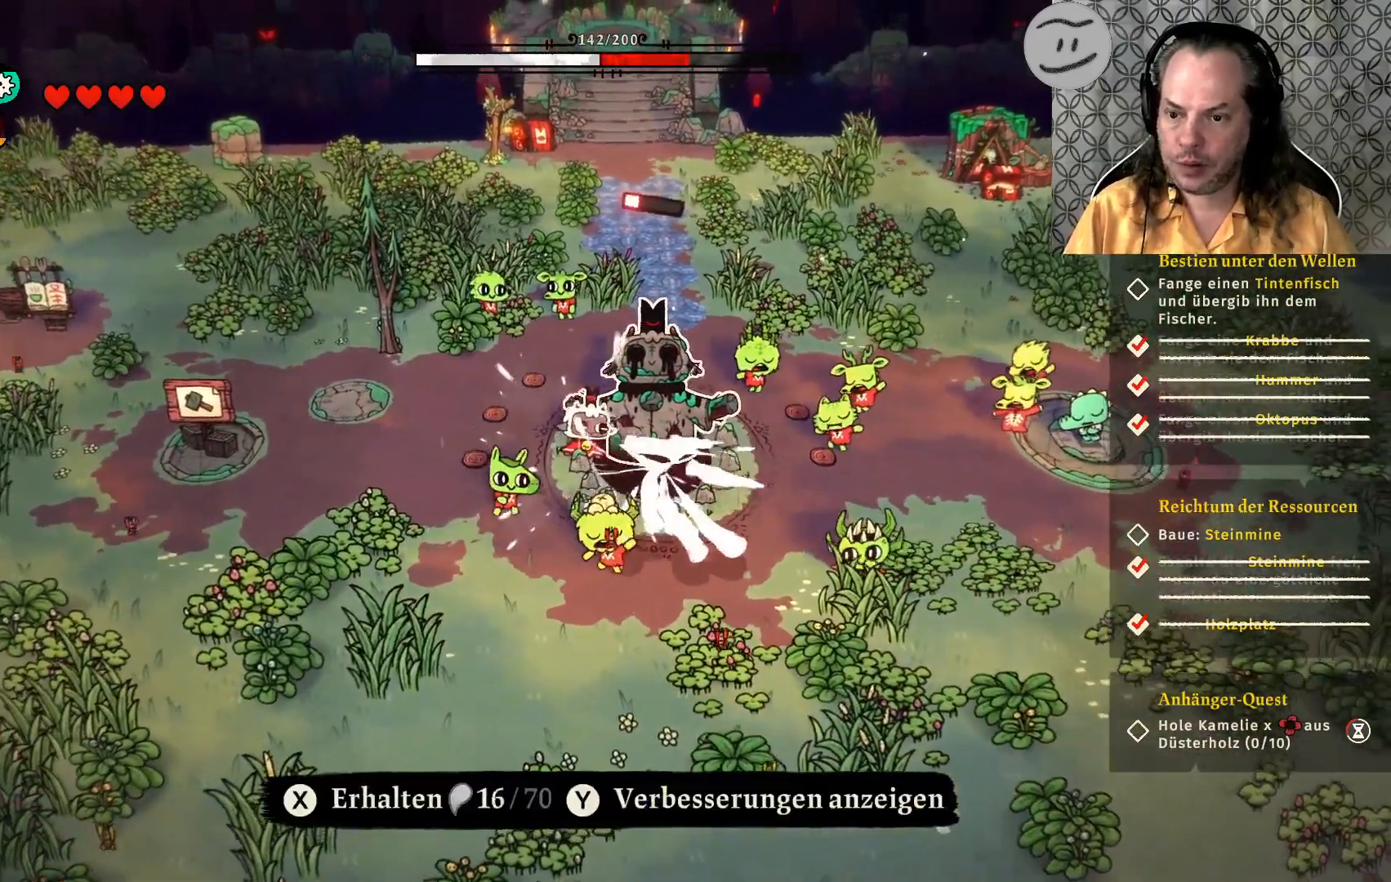
{"buttons": ["SQUARE"], "left_stick": "center", "right_stick": "center", "events": []}